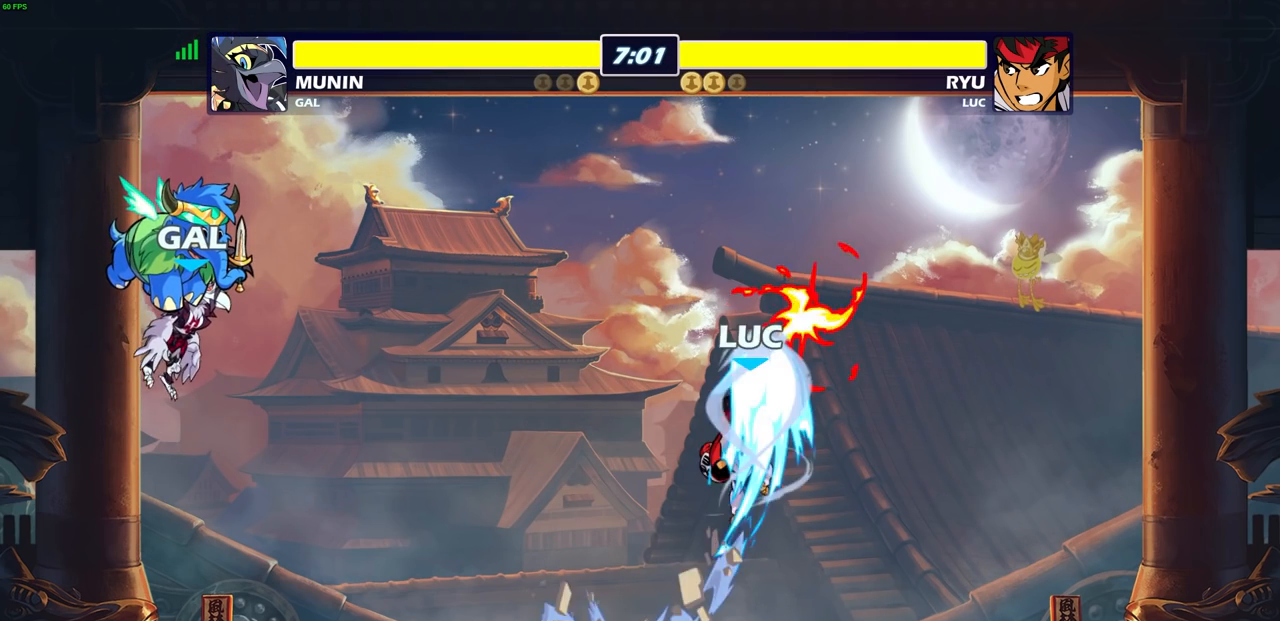
Gameplay with a controller (PlayStation layout); each line is a JSON object with the inputs held at the frame after it. "events" lists button and stick changes between this image and that frame as [ms after this image, input, new state], when the widget could be followed in between.
{"buttons": [], "left_stick": "center", "right_stick": "center", "events": []}
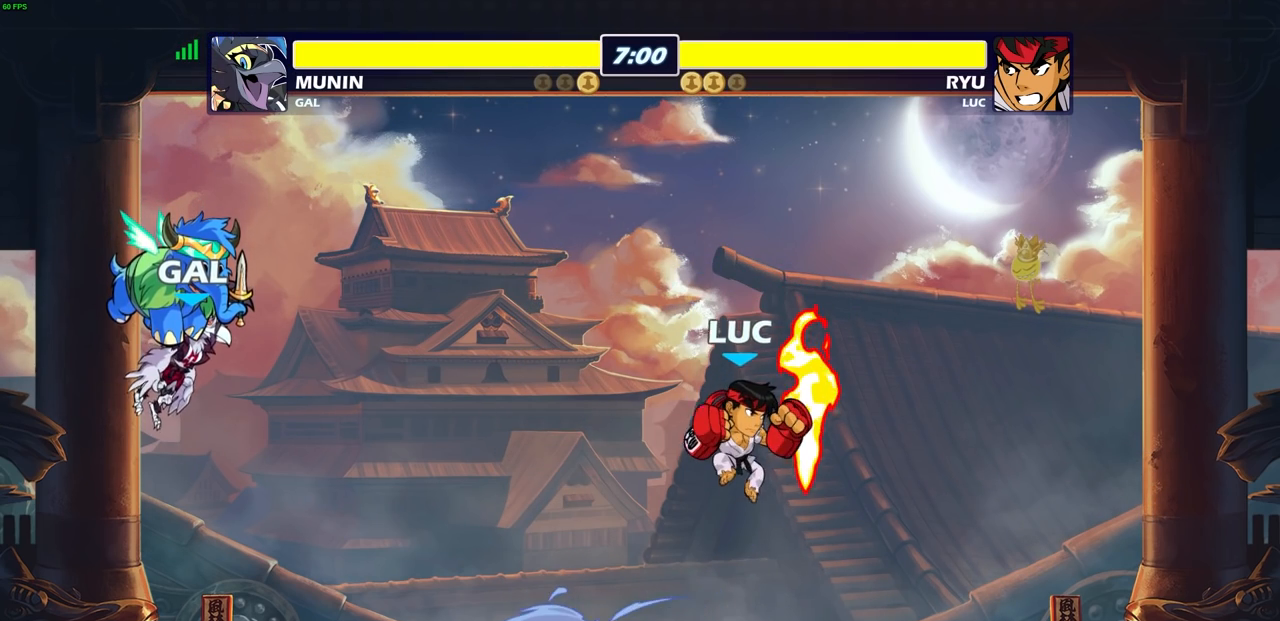
{"buttons": [], "left_stick": "center", "right_stick": "center", "events": [[217, "left_stick", "up"], [283, "R1", "down"], [333, "R1", "up"], [400, "left_stick", "center"]]}
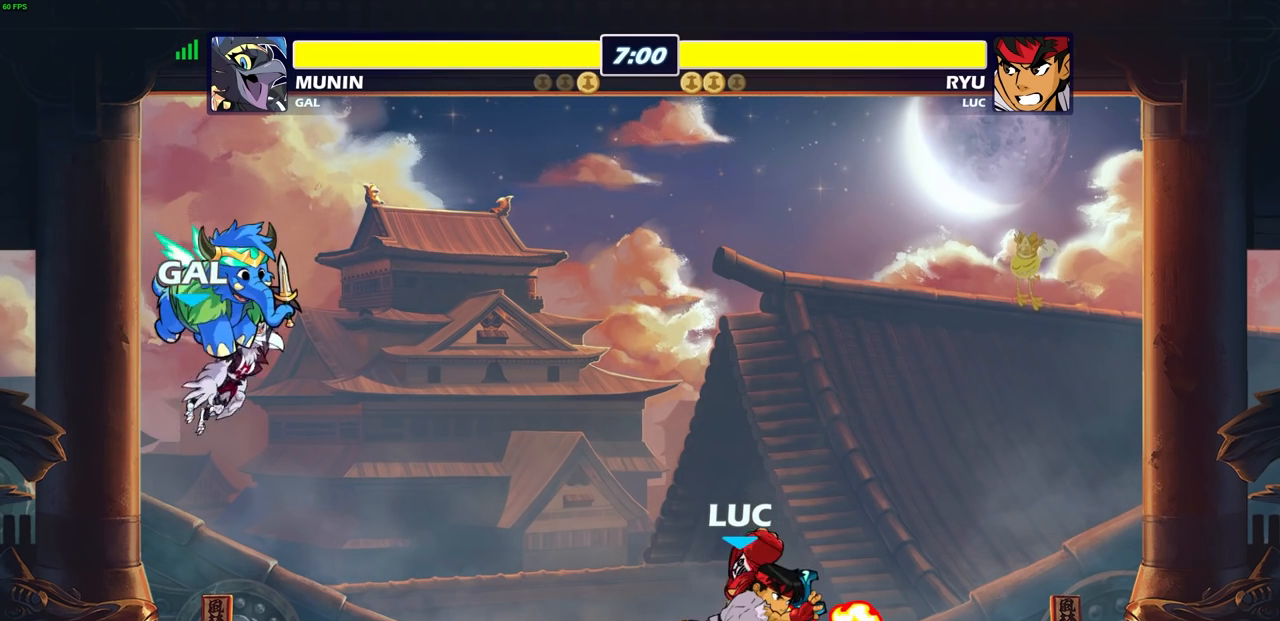
{"buttons": [], "left_stick": "center", "right_stick": "center", "events": []}
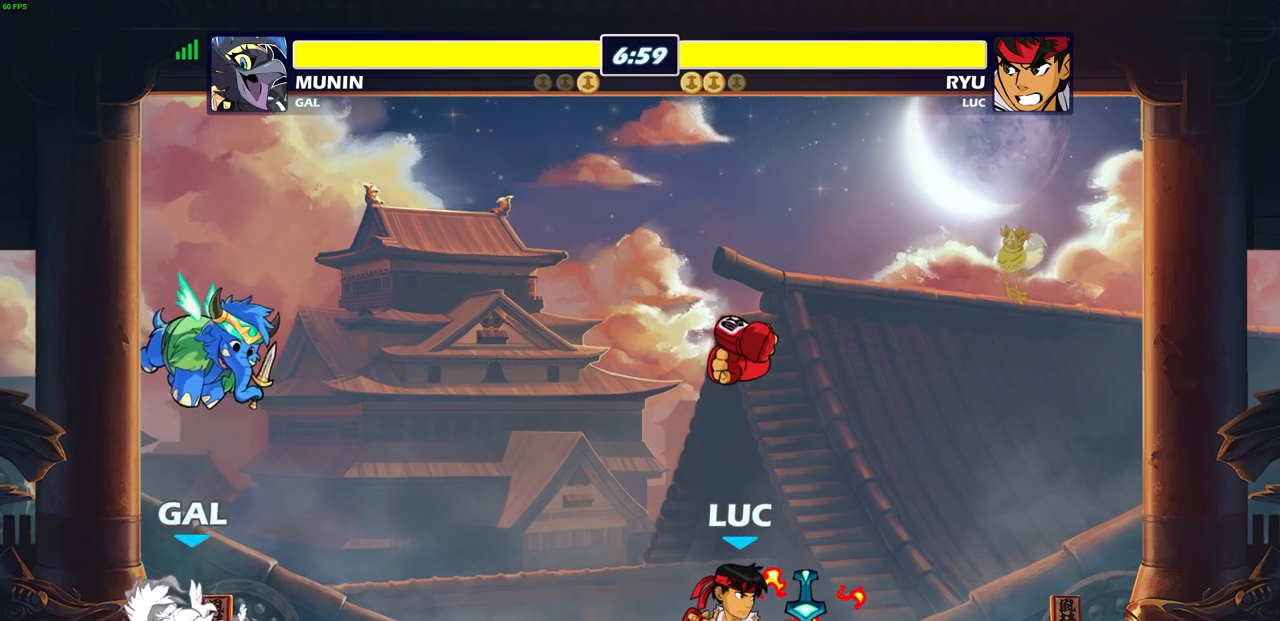
{"buttons": ["DPAD_LEFT"], "left_stick": "center", "right_stick": "center", "events": [[17, "START", "down"], [133, "START", "up"], [250, "DPAD_DOWN", "down"], [350, "DPAD_DOWN", "up"], [500, "DPAD_LEFT", "down"]]}
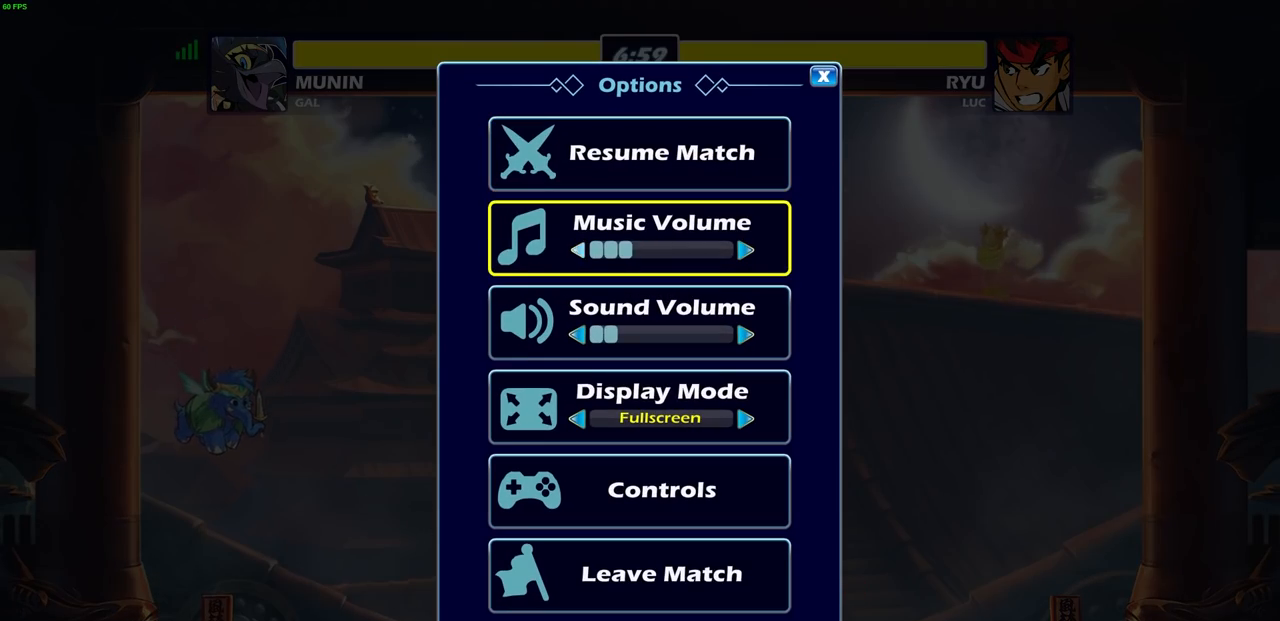
{"buttons": [], "left_stick": "center", "right_stick": "center", "events": [[83, "DPAD_LEFT", "up"], [167, "DPAD_UP", "down"], [267, "CROSS", "down"], [267, "DPAD_UP", "up"], [350, "CROSS", "up"]]}
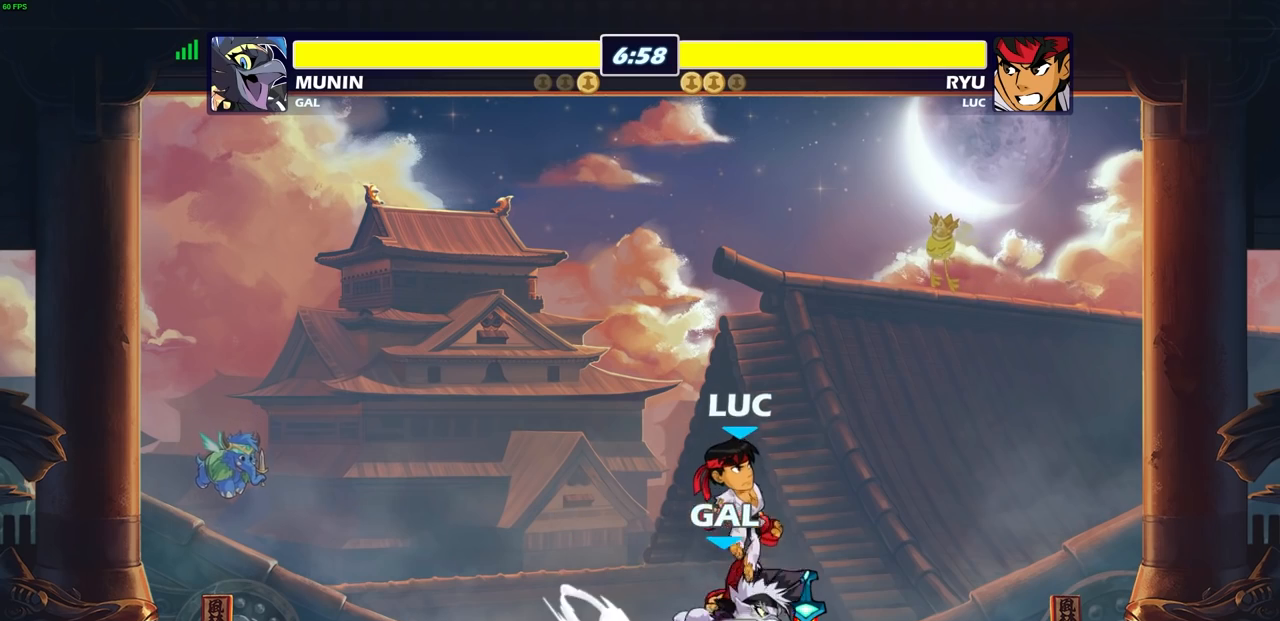
{"buttons": ["R1"], "left_stick": "left", "right_stick": "center", "events": [[233, "left_stick", "down"], [500, "R1", "down"], [500, "left_stick", "left"]]}
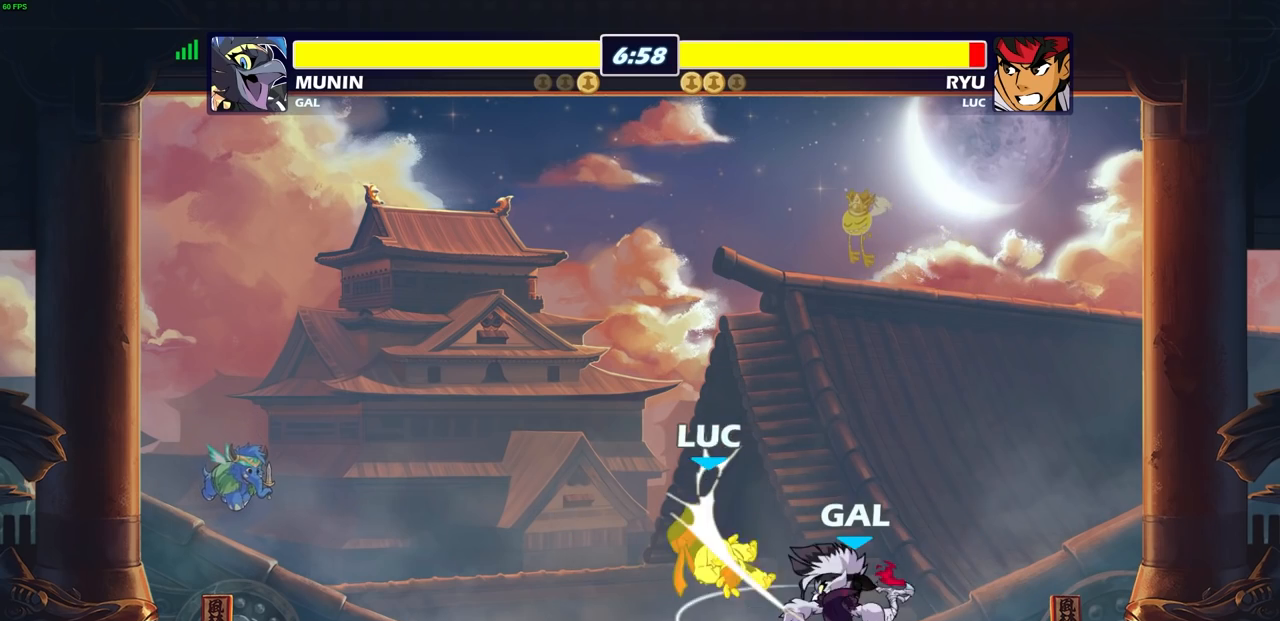
{"buttons": [], "left_stick": "up-left", "right_stick": "center", "events": [[17, "CROSS", "down"], [150, "R1", "up"], [167, "left_stick", "up"], [183, "CROSS", "up"], [217, "left_stick", "up-right"], [333, "left_stick", "center"], [483, "left_stick", "up-left"]]}
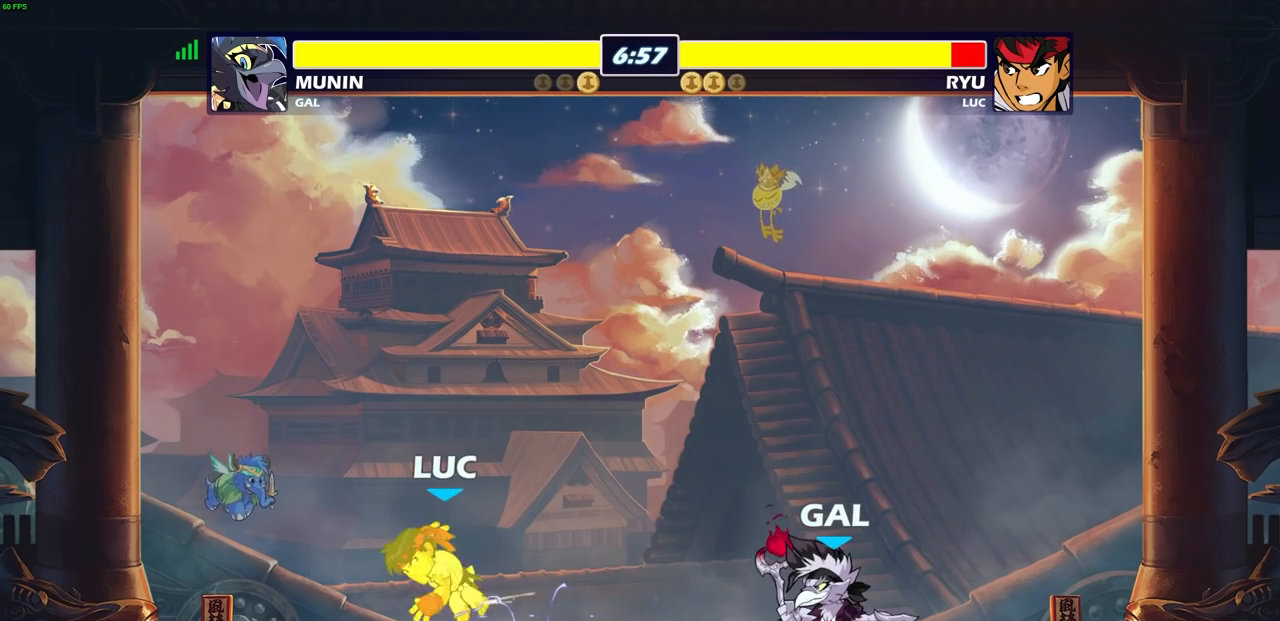
{"buttons": ["SQUARE"], "left_stick": "down-right", "right_stick": "center", "events": [[133, "CROSS", "down"], [200, "R2", "down"], [267, "left_stick", "up-right"], [383, "R2", "up"], [400, "CROSS", "up"], [467, "left_stick", "down-right"], [500, "SQUARE", "down"]]}
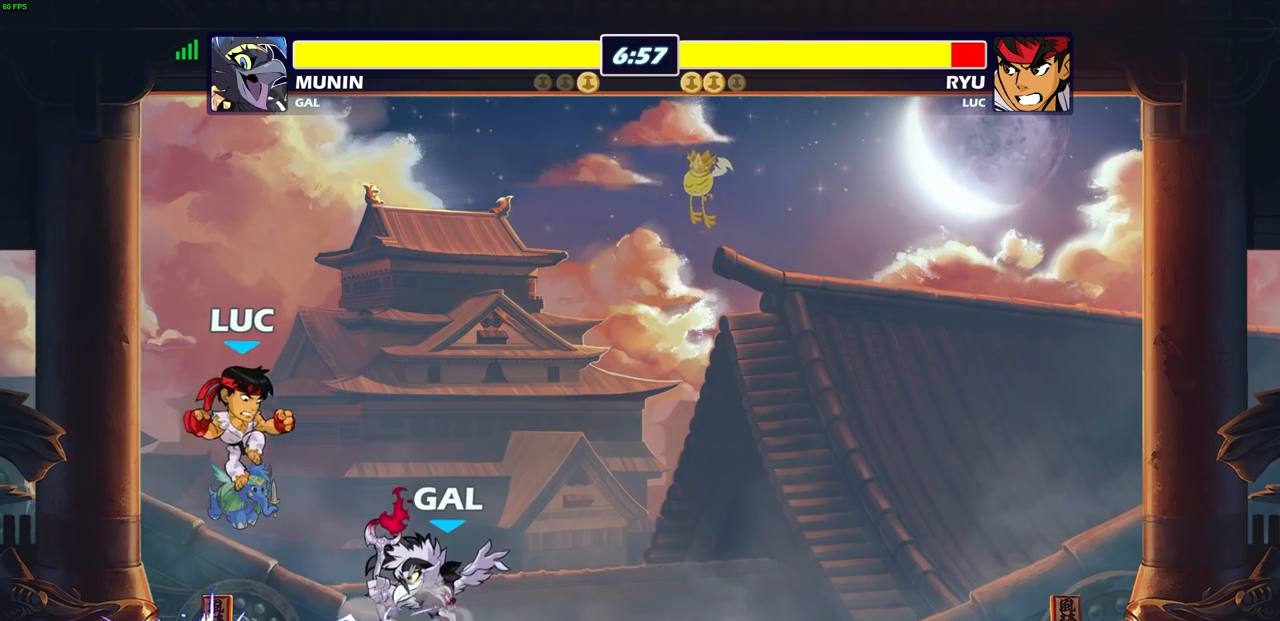
{"buttons": [], "left_stick": "right", "right_stick": "center", "events": [[83, "SQUARE", "up"], [100, "left_stick", "center"], [400, "left_stick", "right"]]}
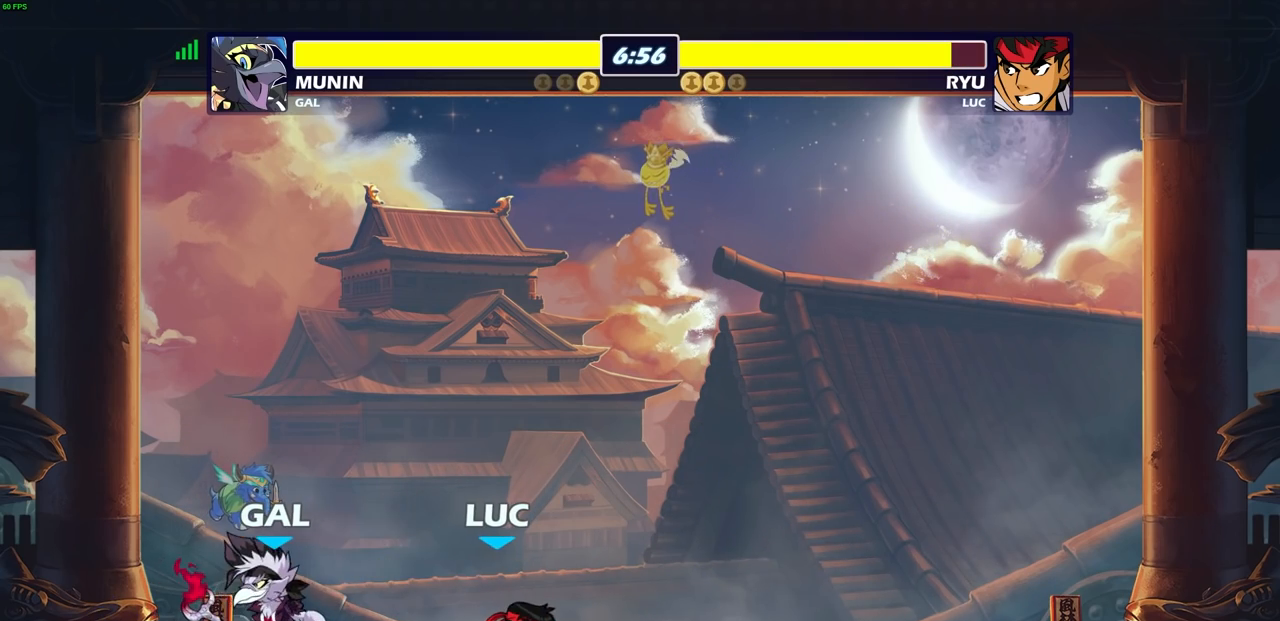
{"buttons": [], "left_stick": "left", "right_stick": "center", "events": [[183, "CROSS", "down"], [317, "left_stick", "up-right"], [383, "CROSS", "up"], [467, "left_stick", "left"]]}
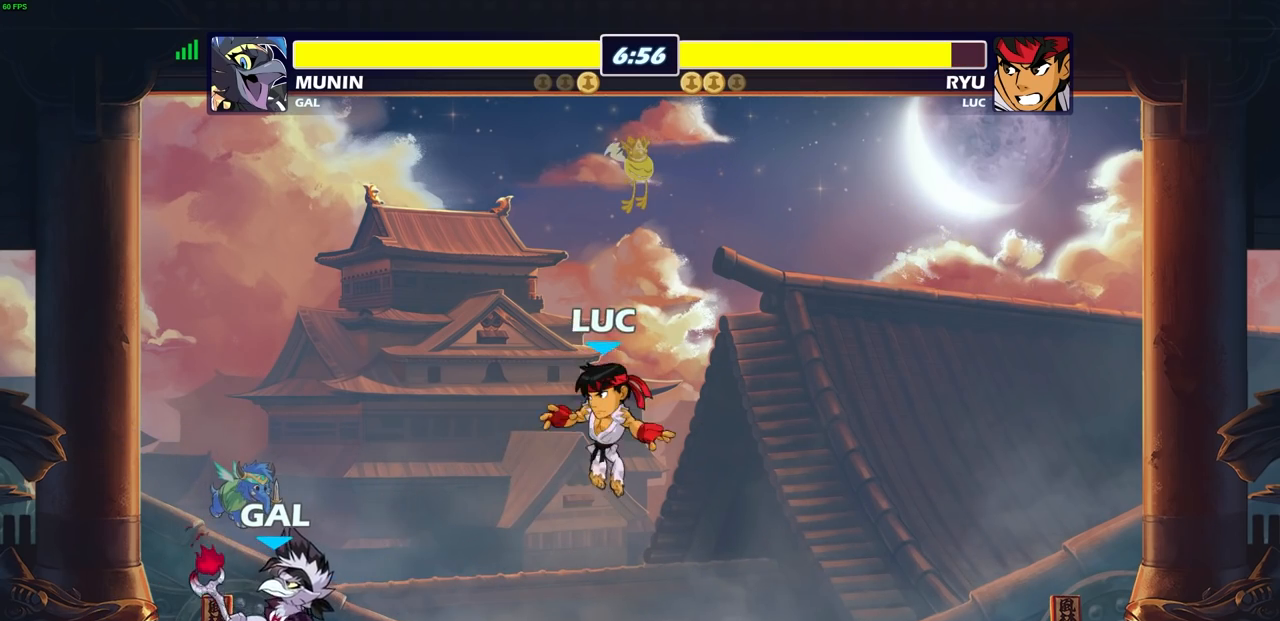
{"buttons": [], "left_stick": "center", "right_stick": "center", "events": [[283, "R2", "down"], [300, "SQUARE", "down"], [383, "left_stick", "center"], [433, "SQUARE", "up"], [450, "R2", "up"]]}
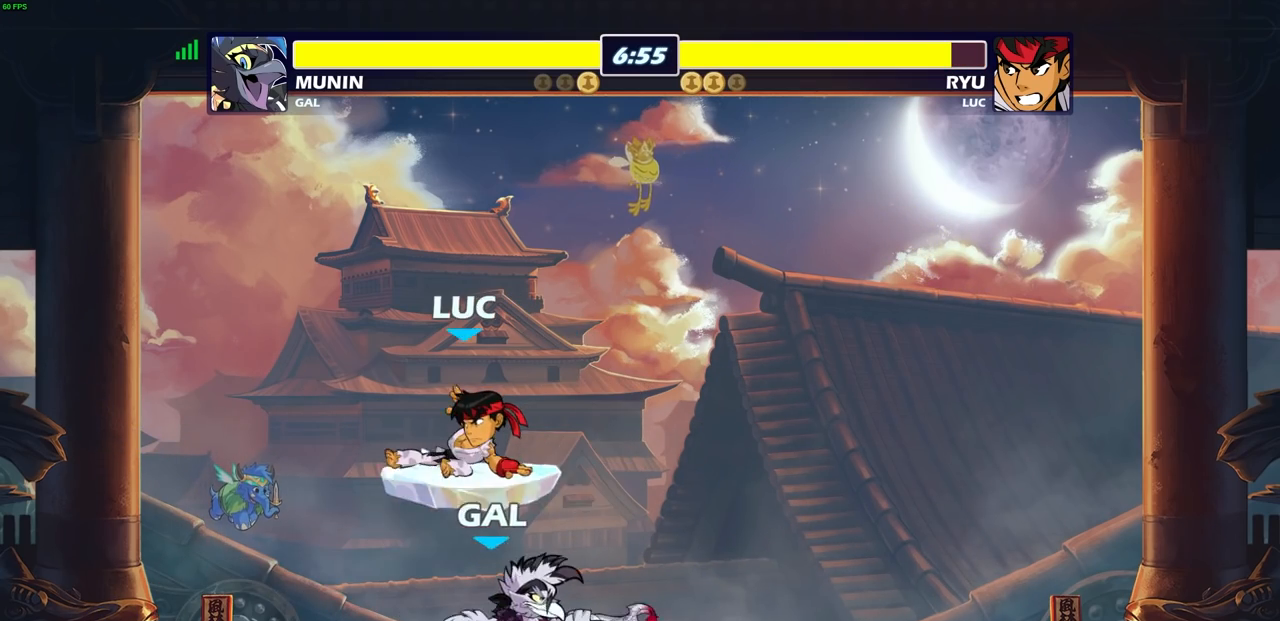
{"buttons": ["CROSS"], "left_stick": "up-right", "right_stick": "center", "events": [[350, "left_stick", "left"], [417, "CROSS", "down"], [483, "left_stick", "up-right"]]}
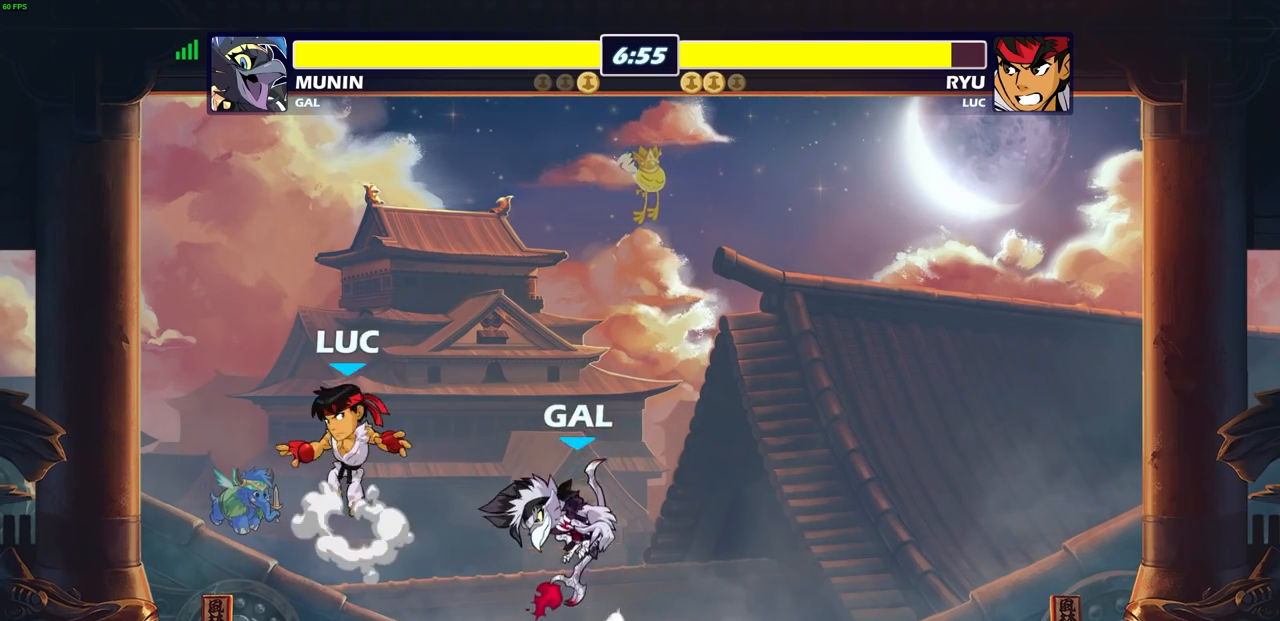
{"buttons": [], "left_stick": "center", "right_stick": "center", "events": [[67, "CROSS", "up"], [117, "left_stick", "right"], [283, "left_stick", "down"], [367, "SQUARE", "down"], [433, "SQUARE", "up"], [450, "left_stick", "center"]]}
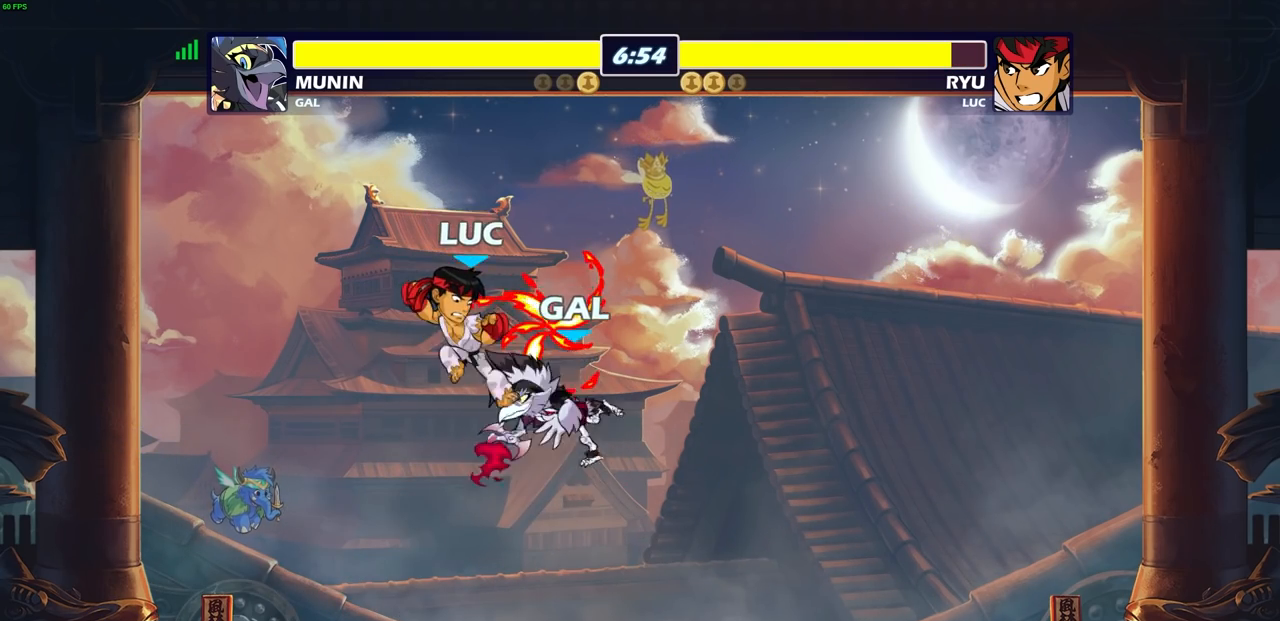
{"buttons": [], "left_stick": "left", "right_stick": "center", "events": [[350, "left_stick", "left"]]}
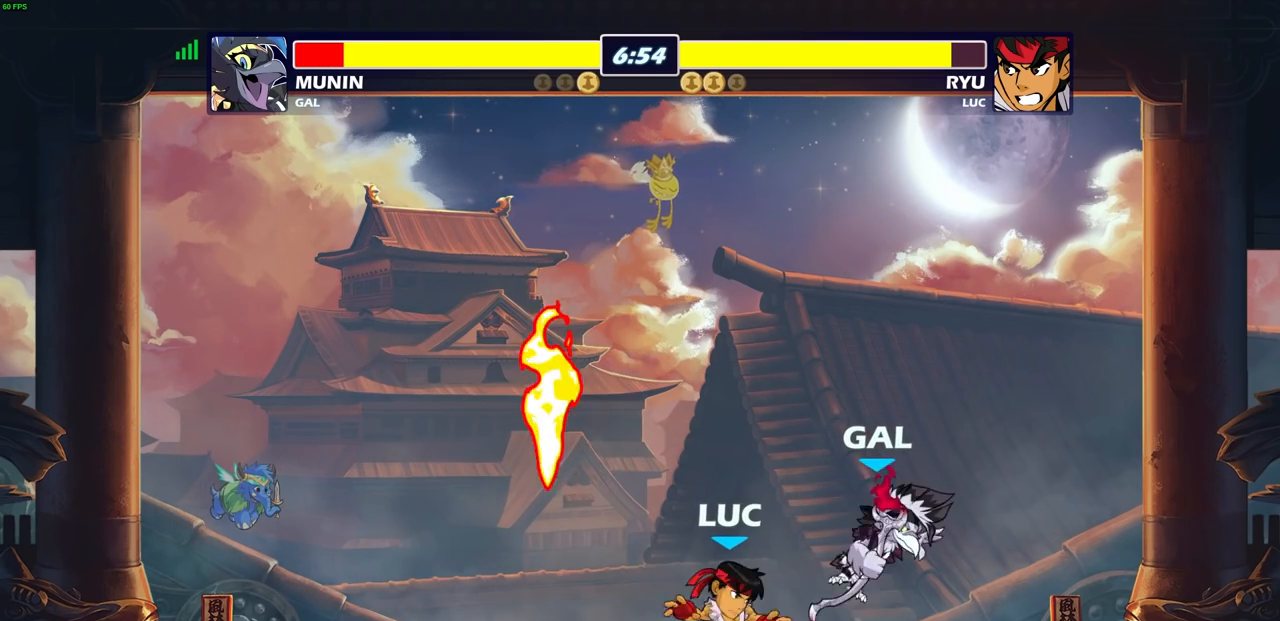
{"buttons": ["R2"], "left_stick": "left", "right_stick": "center", "events": [[250, "R1", "down"], [350, "R1", "up"], [417, "R2", "down"]]}
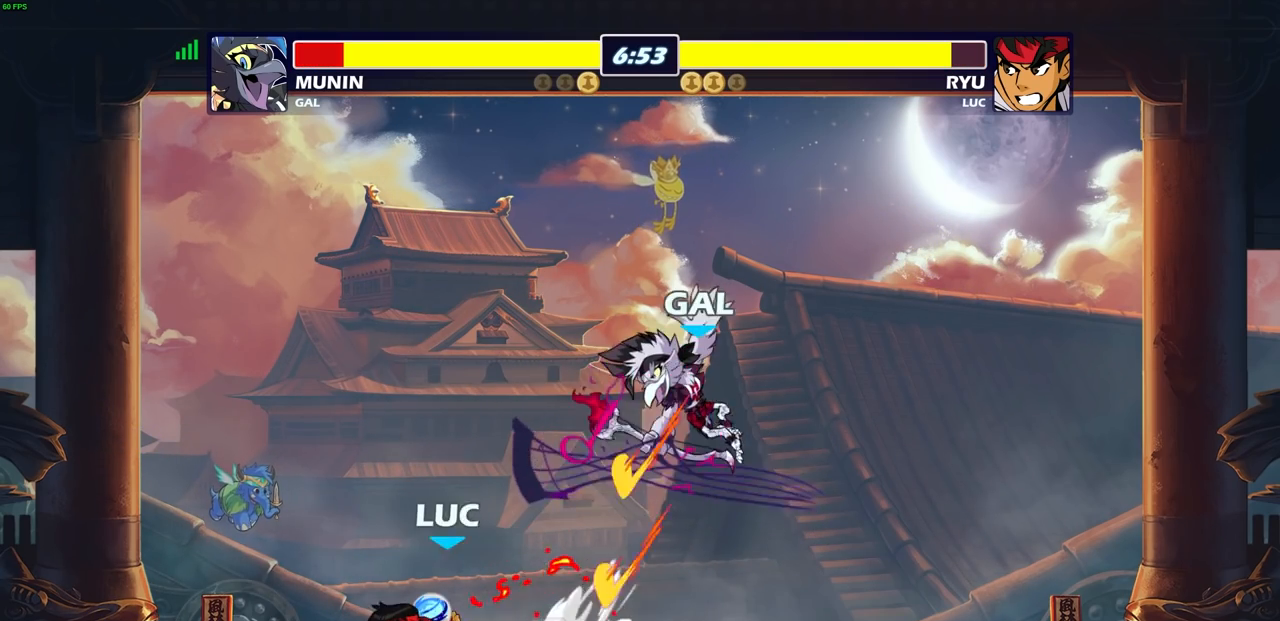
{"buttons": [], "left_stick": "right", "right_stick": "center", "events": [[50, "R2", "up"], [67, "L1", "down"], [83, "left_stick", "right"], [133, "L1", "up"], [183, "left_stick", "up-left"], [350, "left_stick", "right"]]}
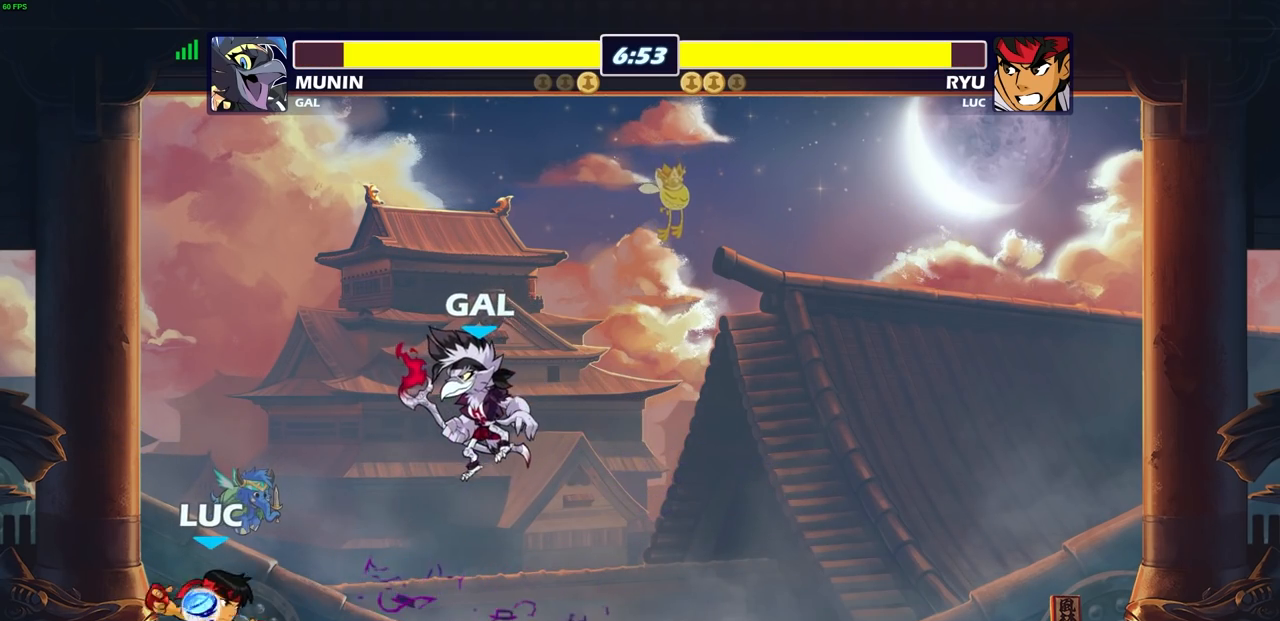
{"buttons": [], "left_stick": "center", "right_stick": "center", "events": [[17, "CIRCLE", "down"], [33, "left_stick", "center"], [67, "CIRCLE", "up"]]}
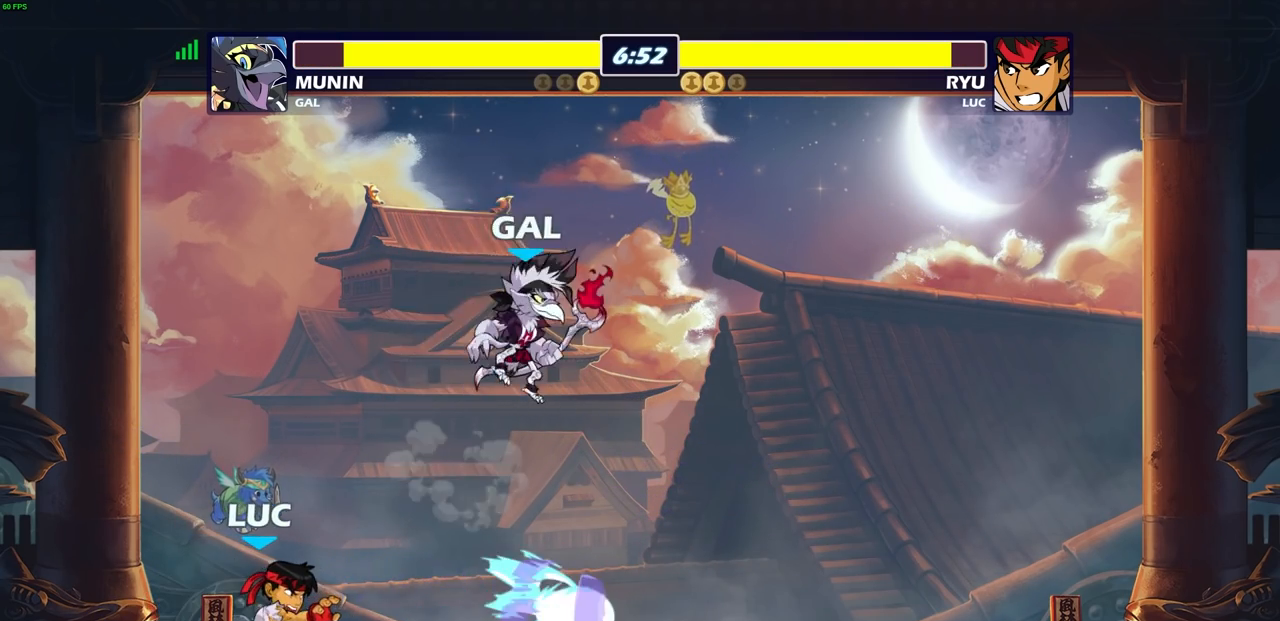
{"buttons": [], "left_stick": "left", "right_stick": "center", "events": [[367, "left_stick", "left"]]}
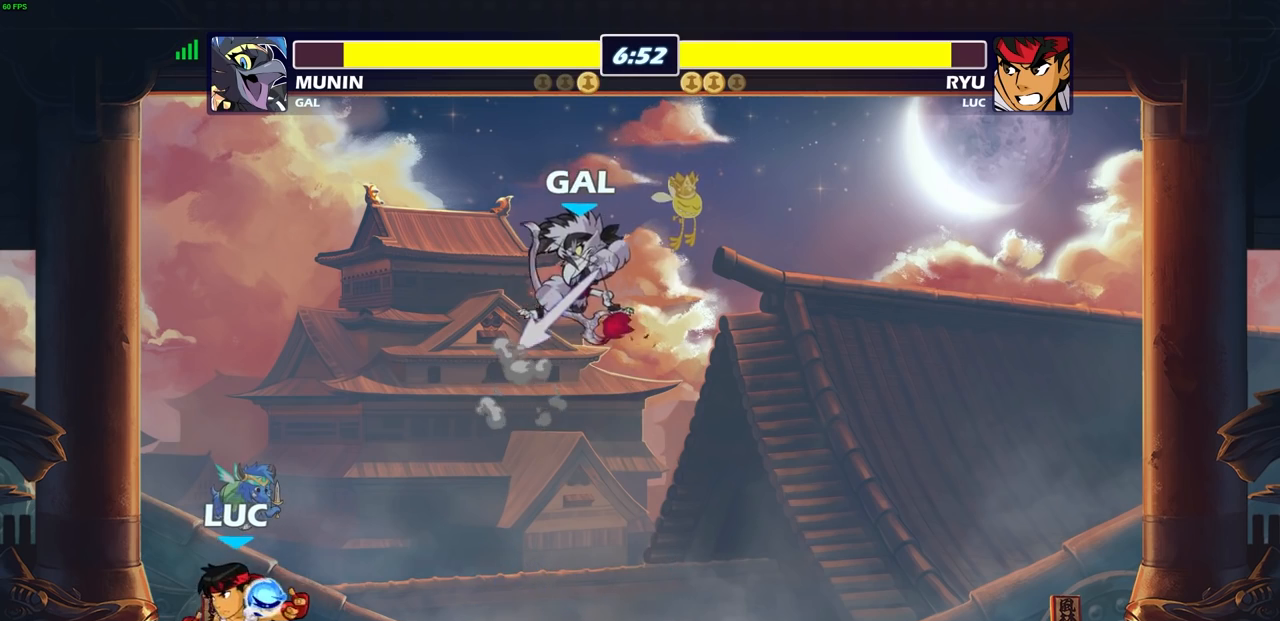
{"buttons": [], "left_stick": "right", "right_stick": "center", "events": [[200, "left_stick", "right"], [383, "SQUARE", "down"], [467, "SQUARE", "up"]]}
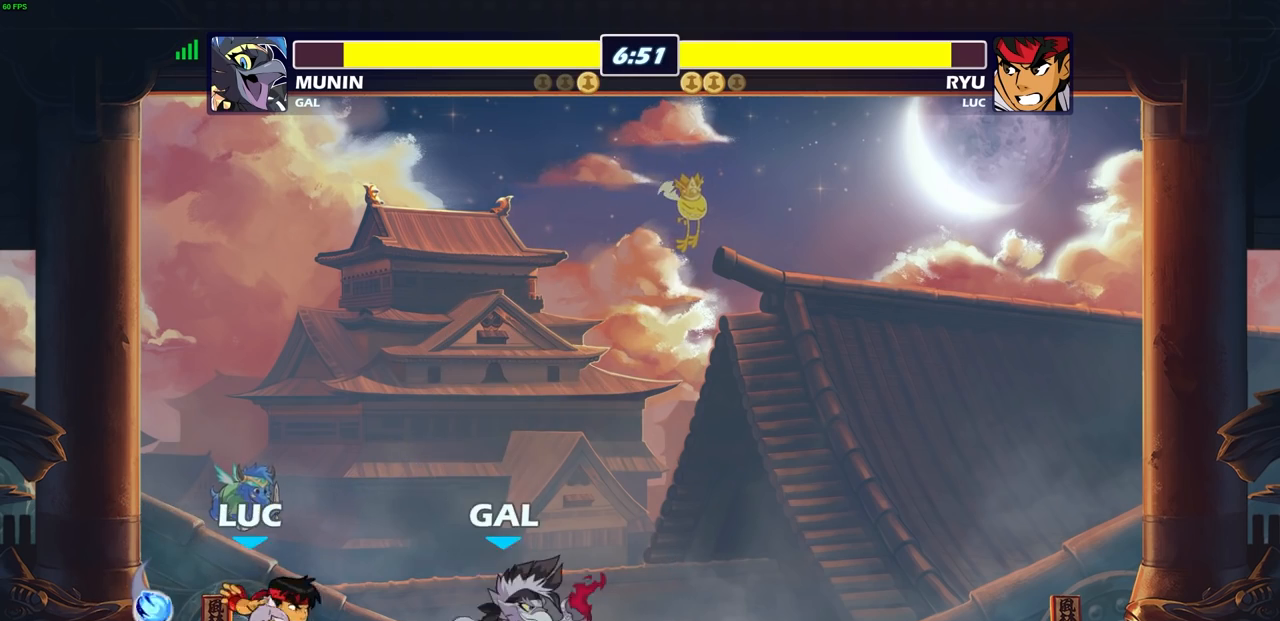
{"buttons": [], "left_stick": "center", "right_stick": "center", "events": [[33, "left_stick", "center"], [383, "CIRCLE", "down"], [467, "CIRCLE", "up"]]}
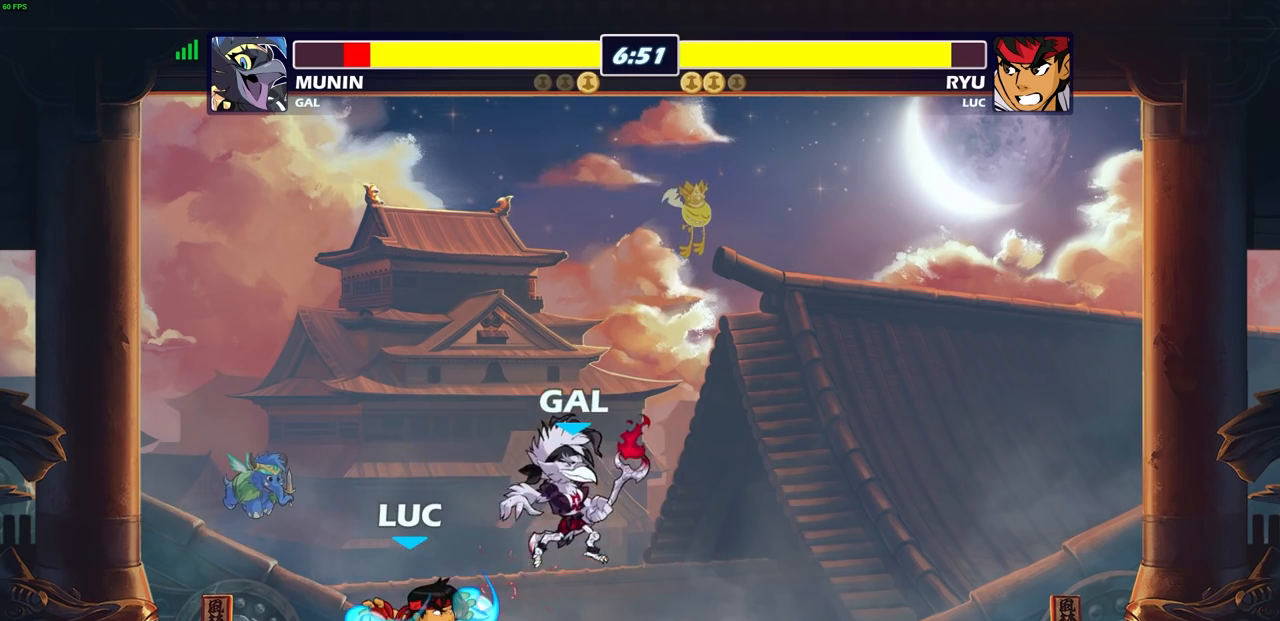
{"buttons": [], "left_stick": "center", "right_stick": "center", "events": []}
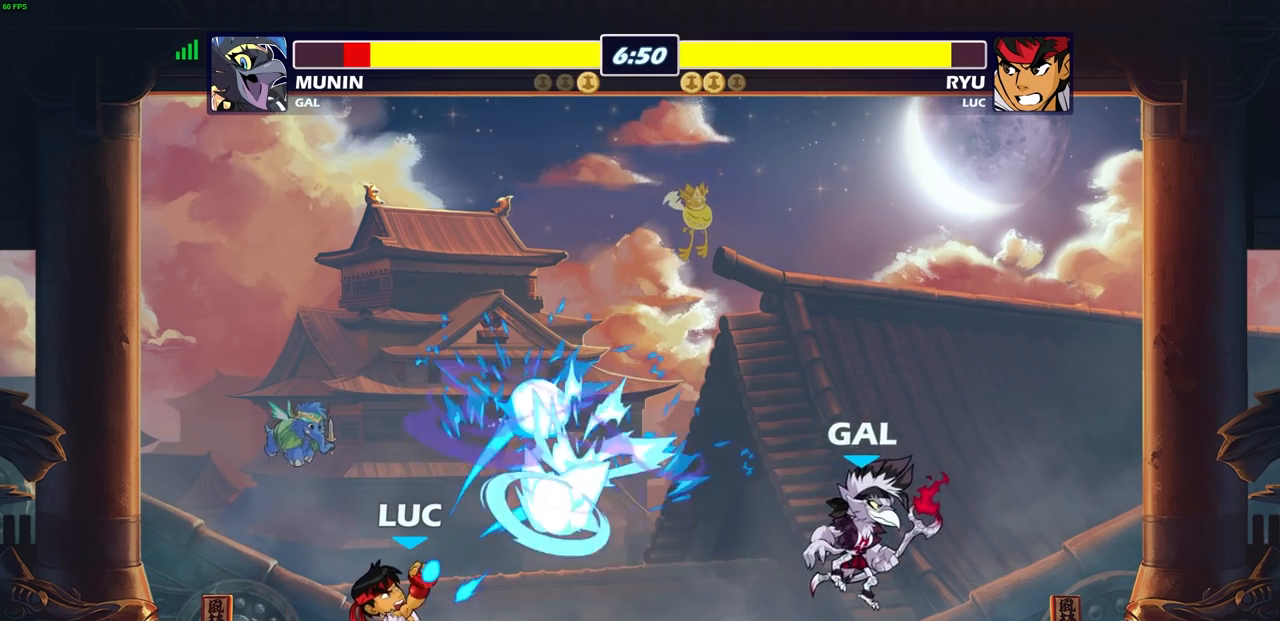
{"buttons": ["CROSS"], "left_stick": "left", "right_stick": "center", "events": [[233, "left_stick", "left"], [400, "CROSS", "down"]]}
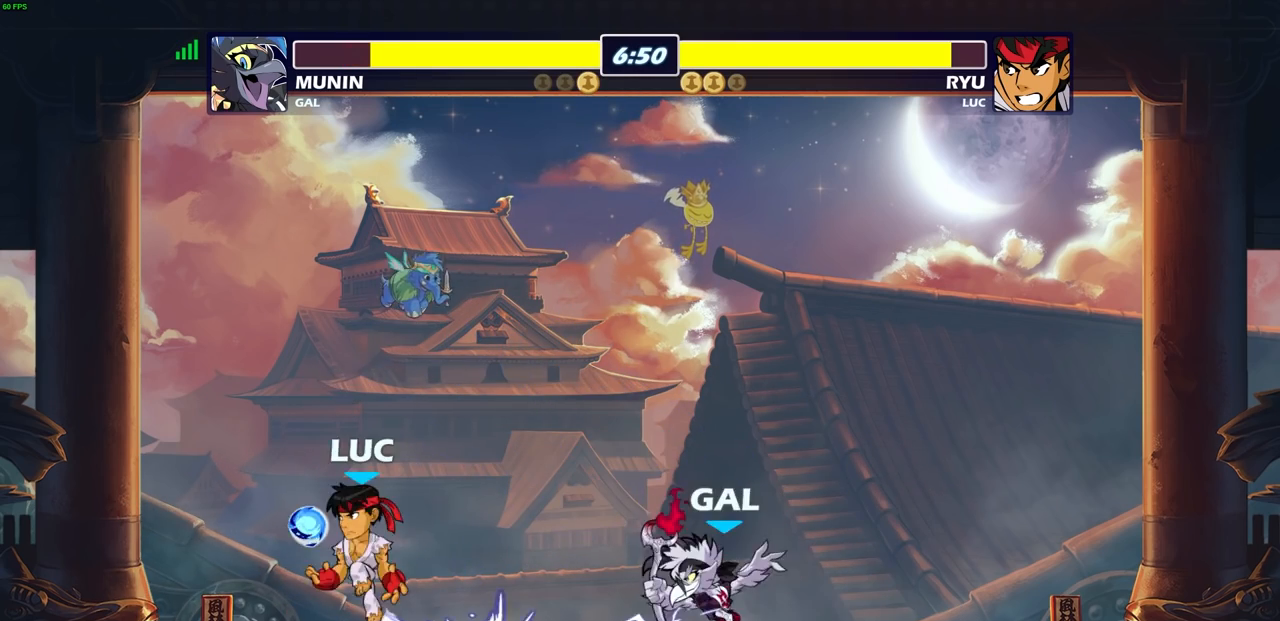
{"buttons": [], "left_stick": "up-right", "right_stick": "center", "events": [[67, "CROSS", "up"], [67, "left_stick", "up-right"], [167, "left_stick", "right"], [283, "left_stick", "up-right"]]}
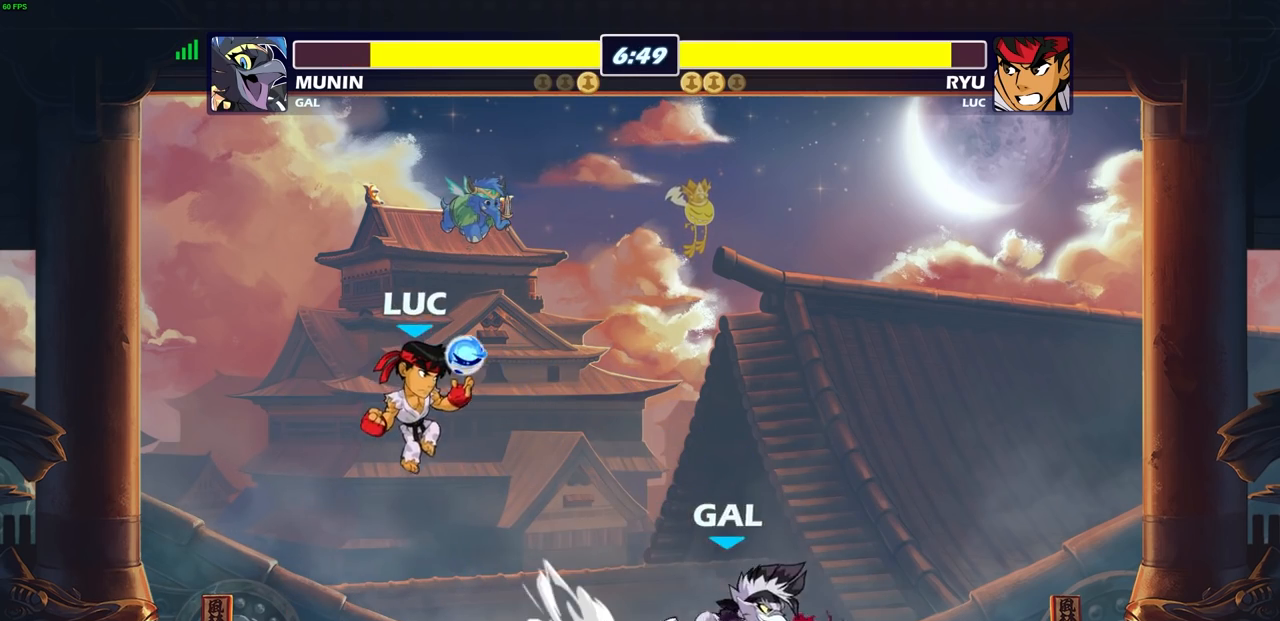
{"buttons": [], "left_stick": "center", "right_stick": "center", "events": [[50, "SQUARE", "down"], [50, "left_stick", "down"], [150, "SQUARE", "up"], [167, "left_stick", "center"]]}
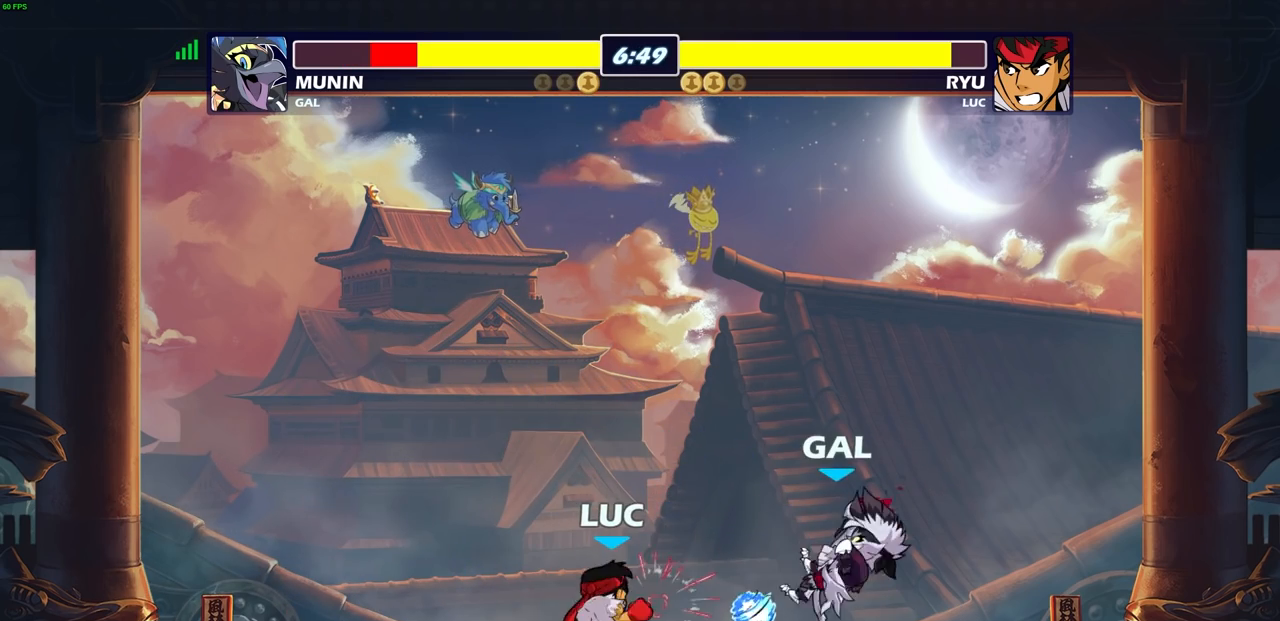
{"buttons": [], "left_stick": "left", "right_stick": "center", "events": [[67, "left_stick", "right"], [133, "R2", "down"], [200, "left_stick", "center"], [233, "R2", "up"], [250, "CIRCLE", "down"], [333, "CIRCLE", "up"], [467, "left_stick", "left"]]}
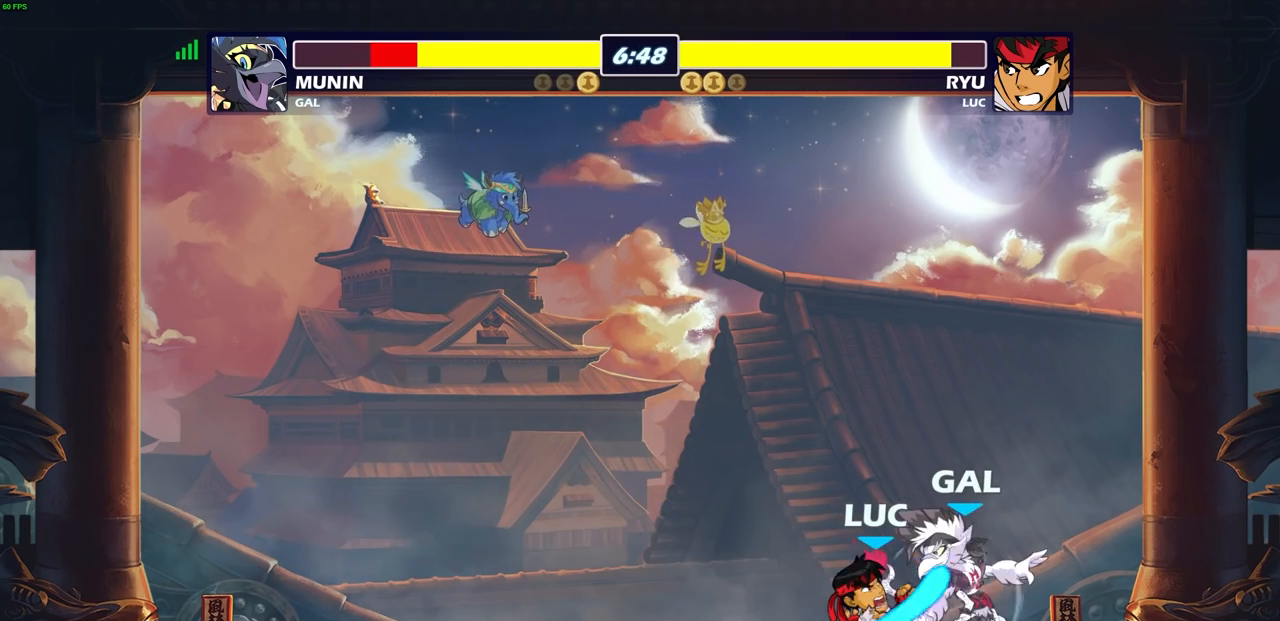
{"buttons": [], "left_stick": "center", "right_stick": "center", "events": [[150, "left_stick", "center"]]}
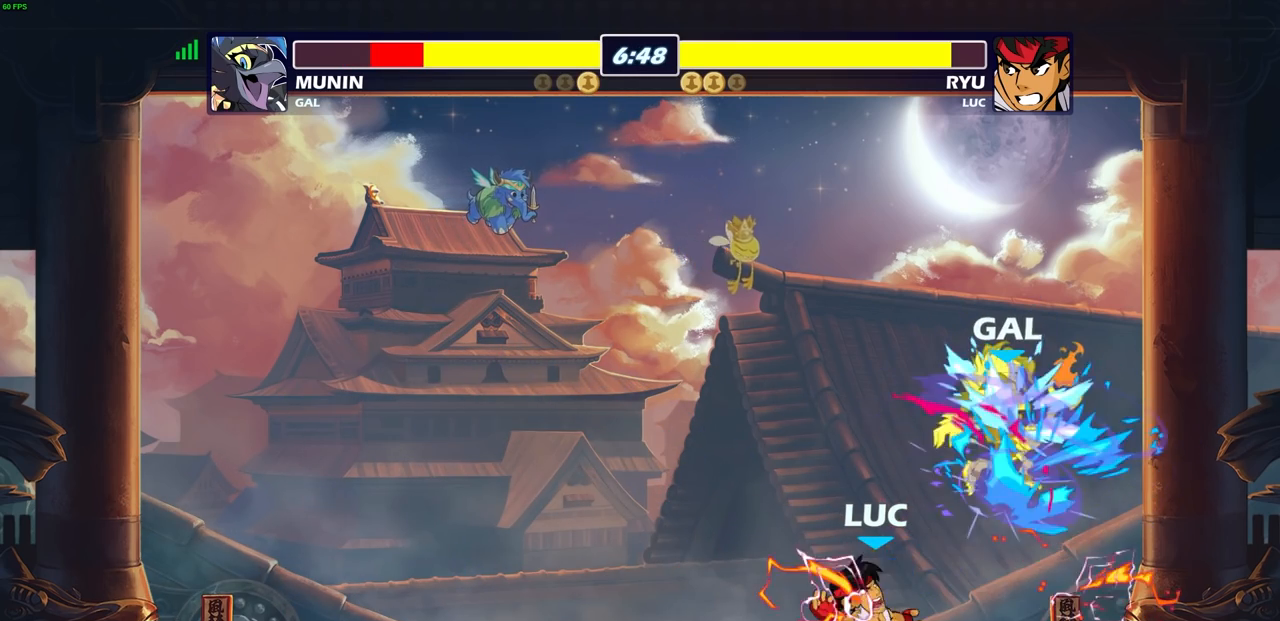
{"buttons": [], "left_stick": "center", "right_stick": "center", "events": []}
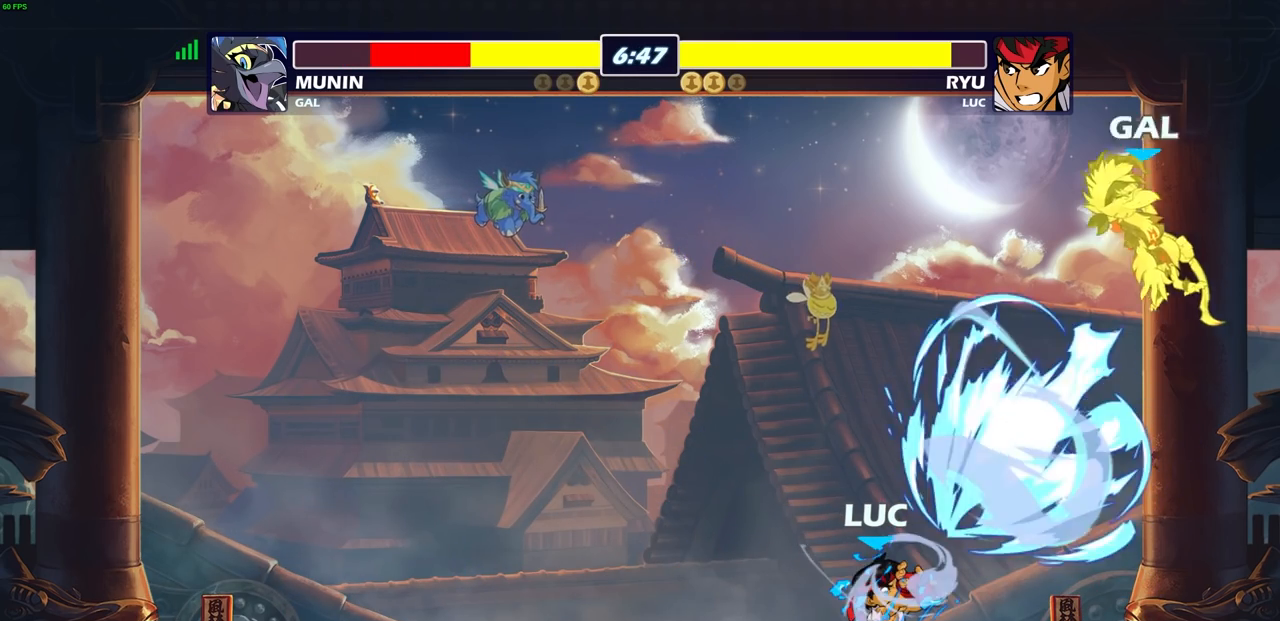
{"buttons": [], "left_stick": "up-right", "right_stick": "center", "events": [[300, "left_stick", "up-left"], [467, "left_stick", "up-right"]]}